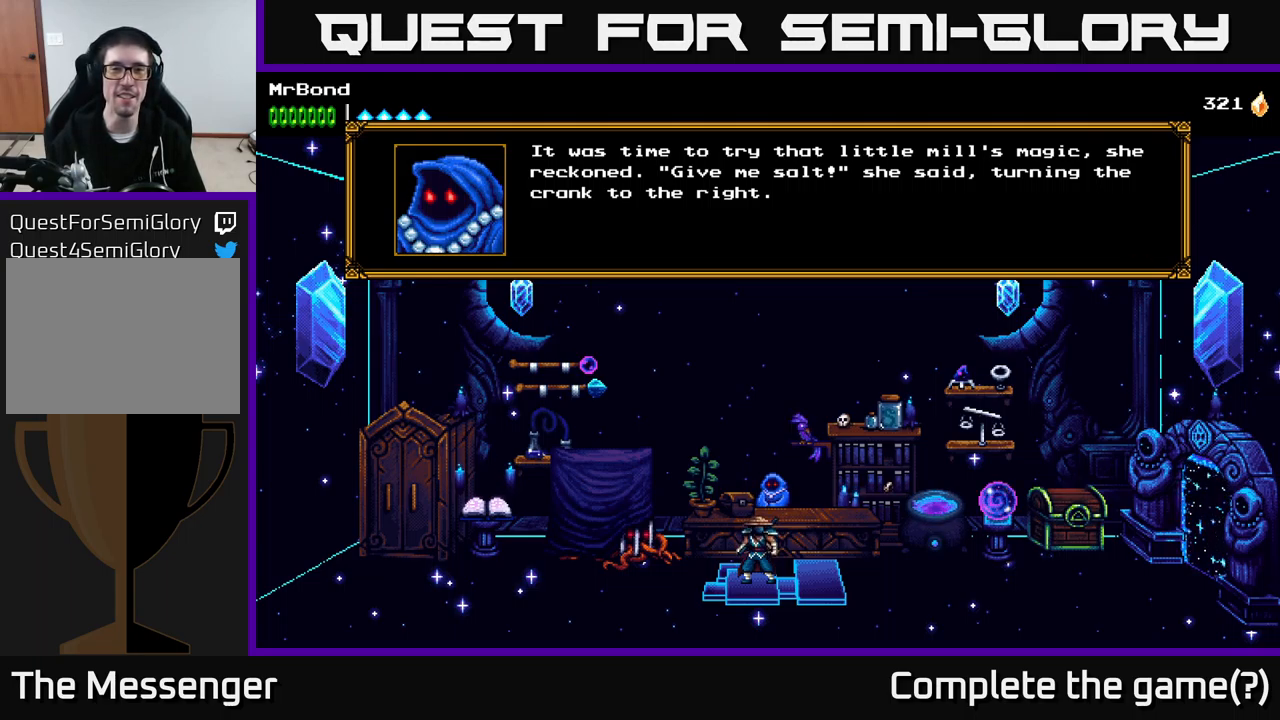
Gameplay with a controller (Xbox layout); each line is a JSON object with the inputs held at the frame after it. "events" lists button and stick changes between this image and that frame as [ms after this image, input, new state], when the widget could be followed in between. Not read: left_stick.
{"buttons": [], "right_stick": "center", "events": [[266, "A", "down"], [483, "A", "up"]]}
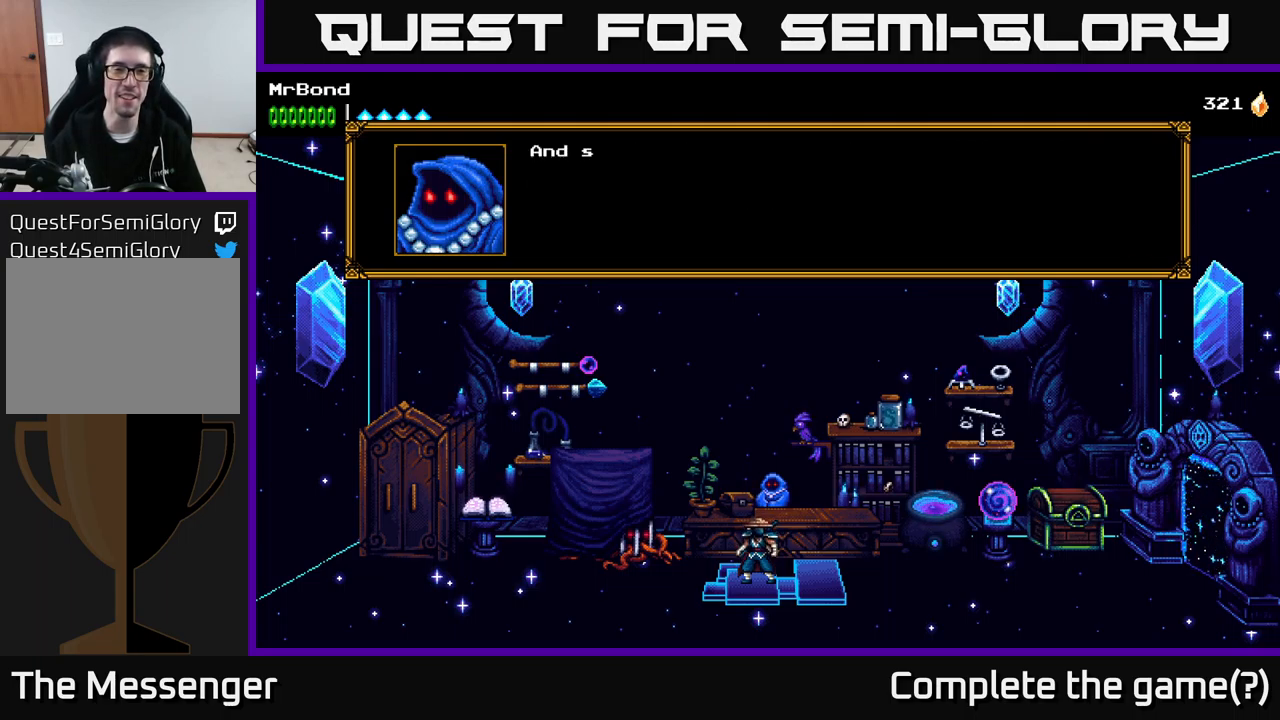
{"buttons": [], "right_stick": "center", "events": []}
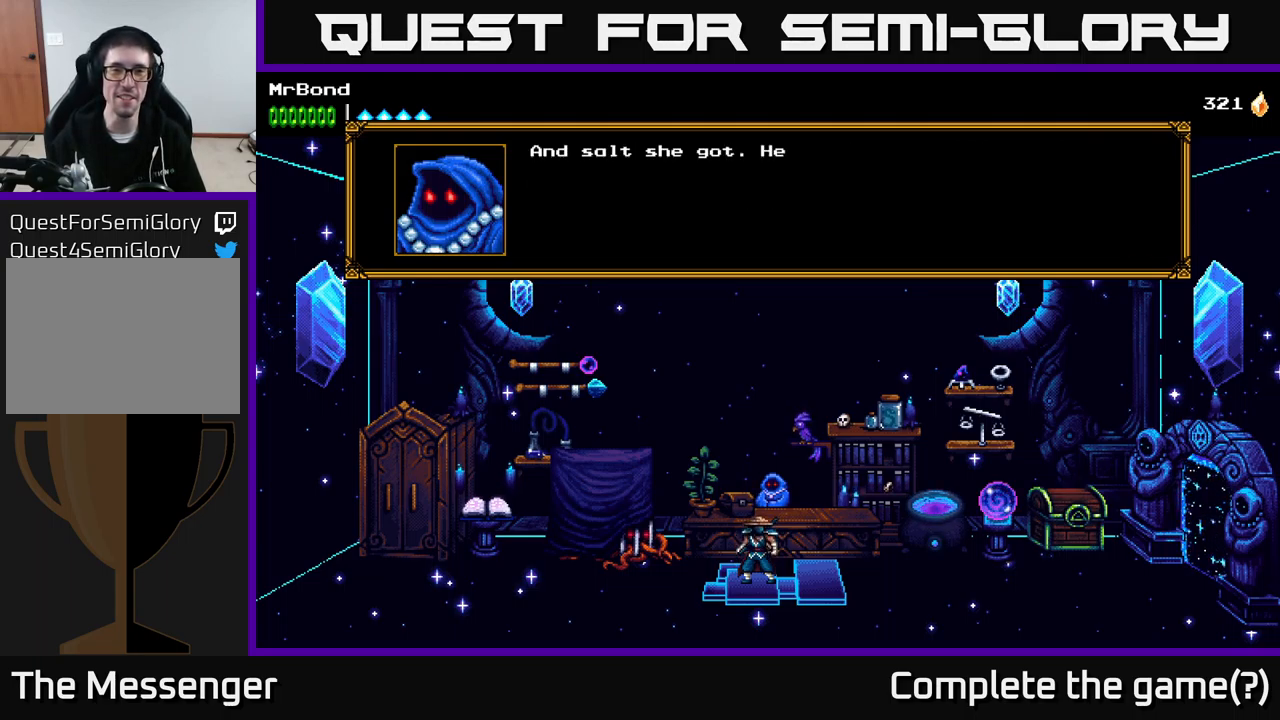
{"buttons": [], "right_stick": "center", "events": [[100, "A", "down"], [267, "A", "up"]]}
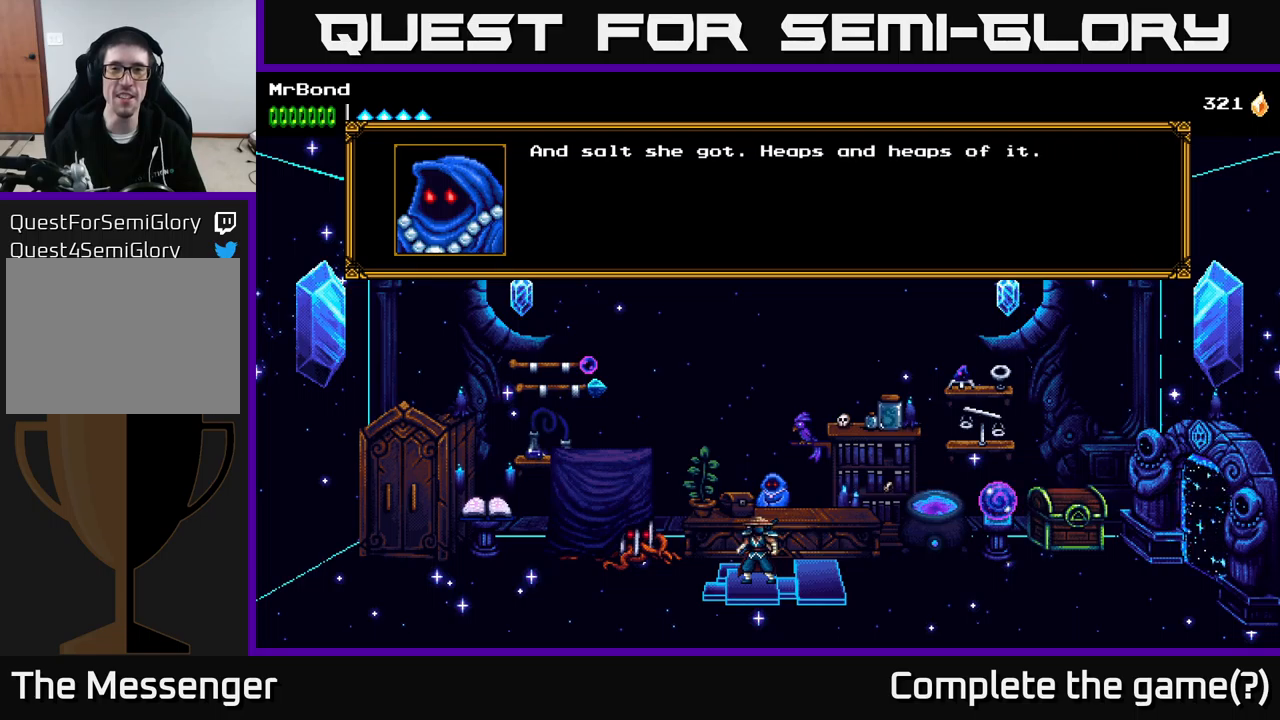
{"buttons": [], "right_stick": "center", "events": []}
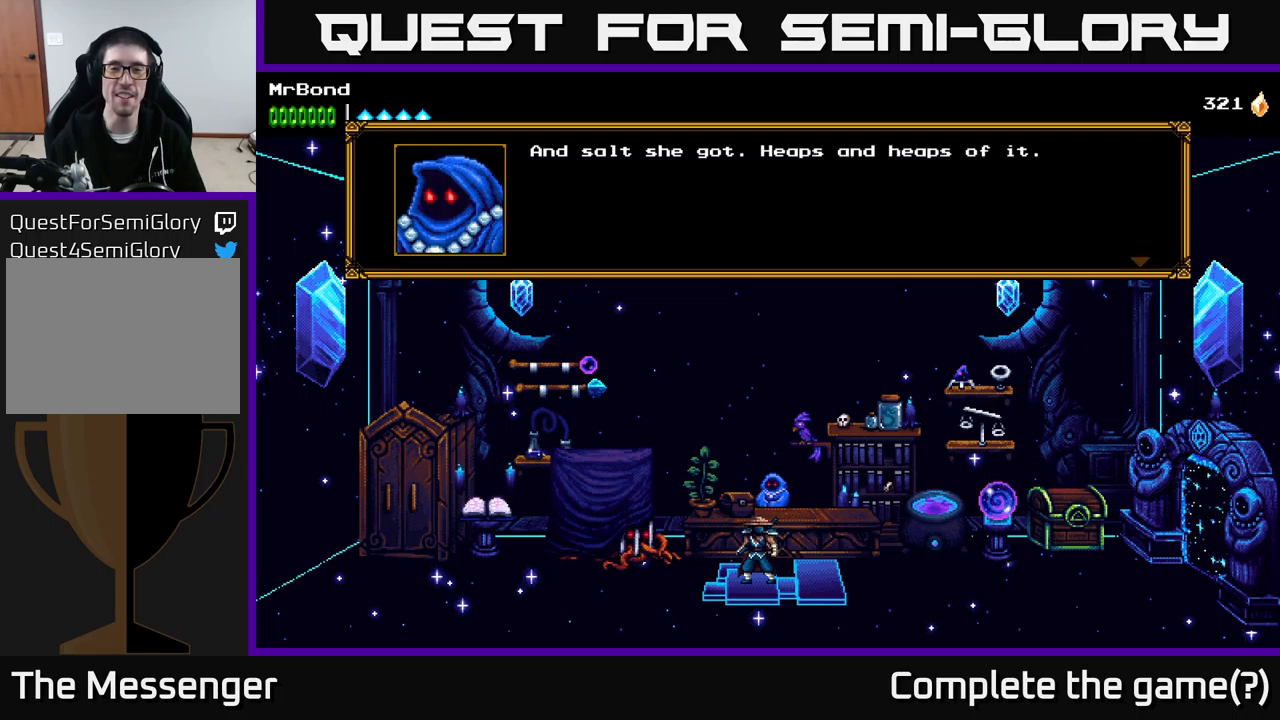
{"buttons": [], "right_stick": "center", "events": []}
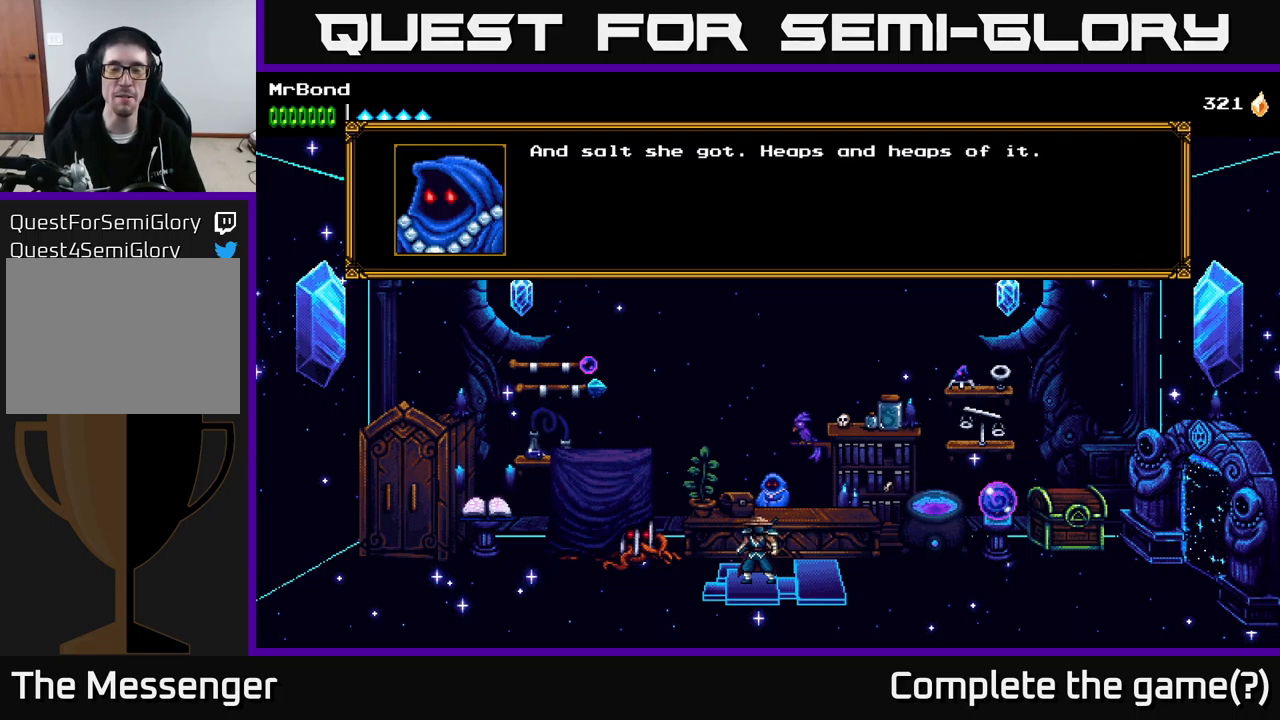
{"buttons": [], "right_stick": "center", "events": []}
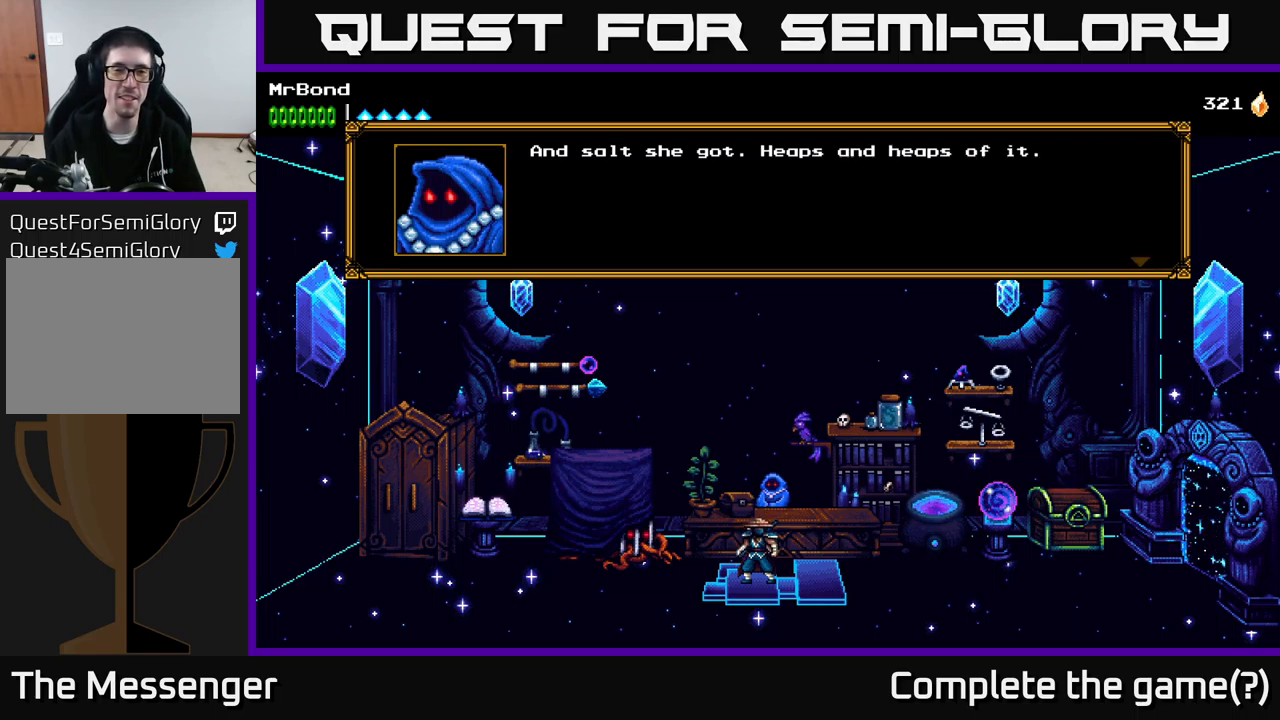
{"buttons": ["A"], "right_stick": "center", "events": [[350, "A", "down"]]}
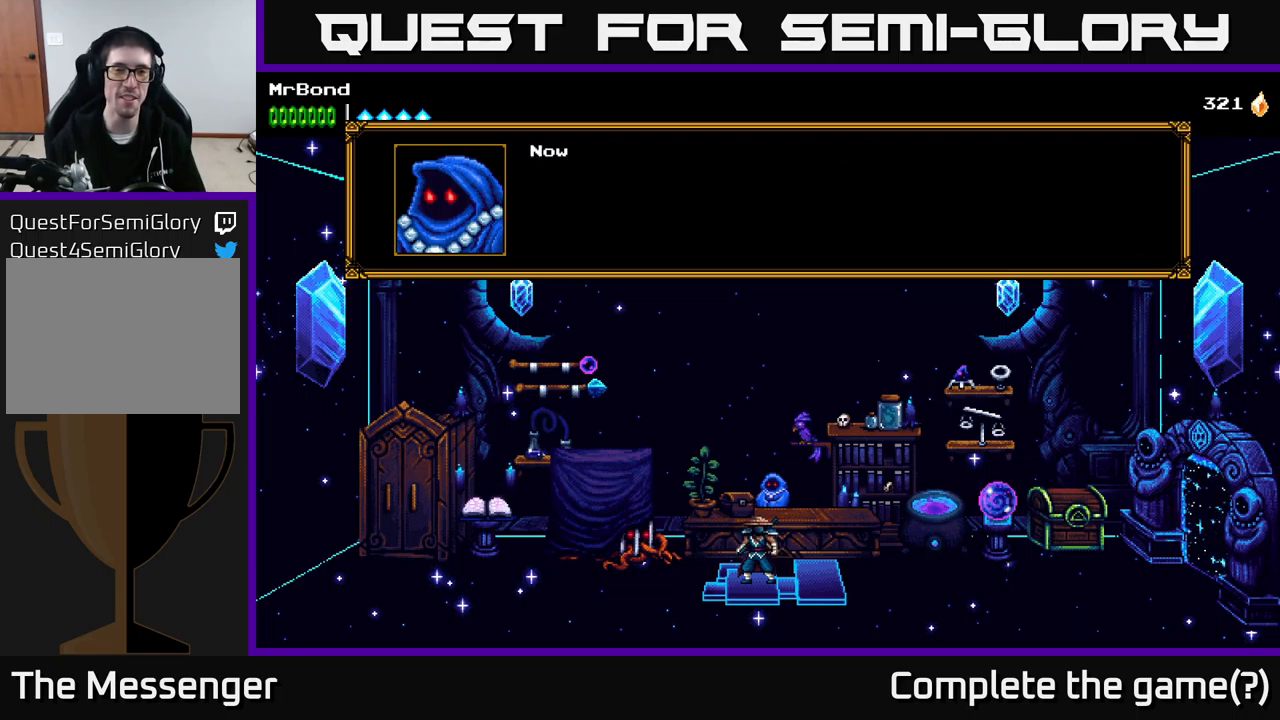
{"buttons": [], "right_stick": "center", "events": [[17, "A", "up"]]}
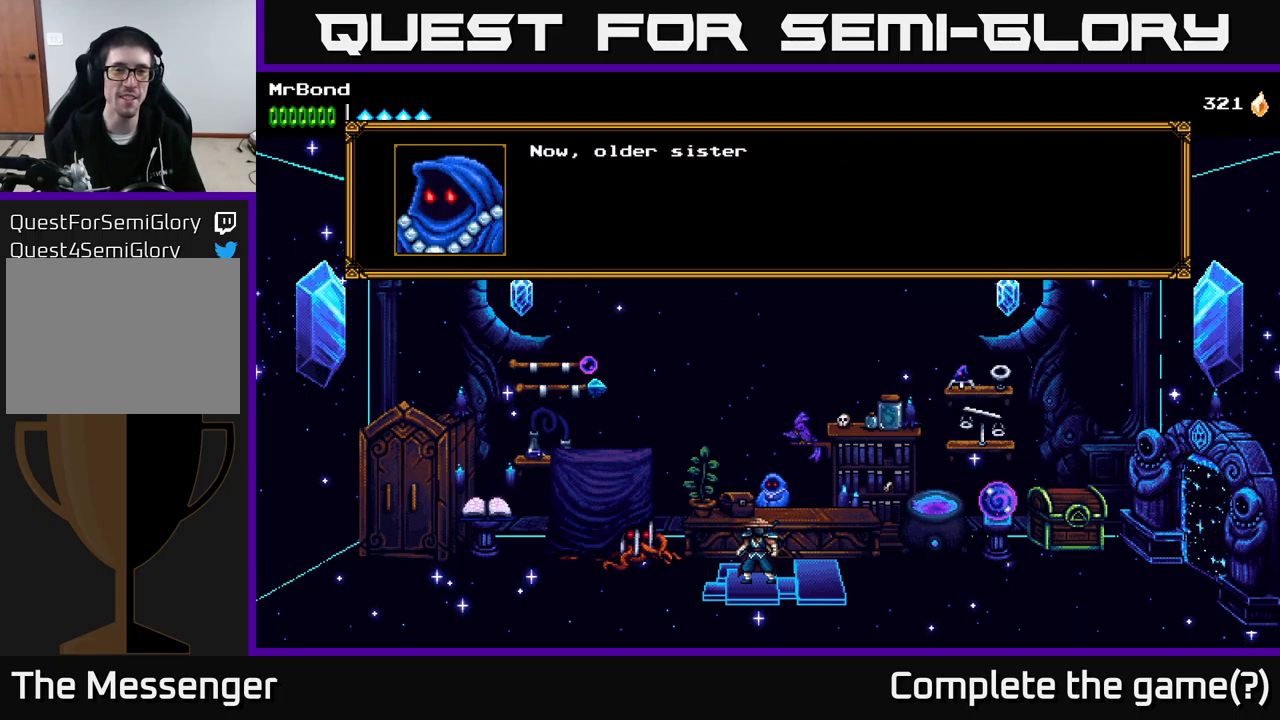
{"buttons": [], "right_stick": "center", "events": [[67, "A", "down"], [250, "A", "up"]]}
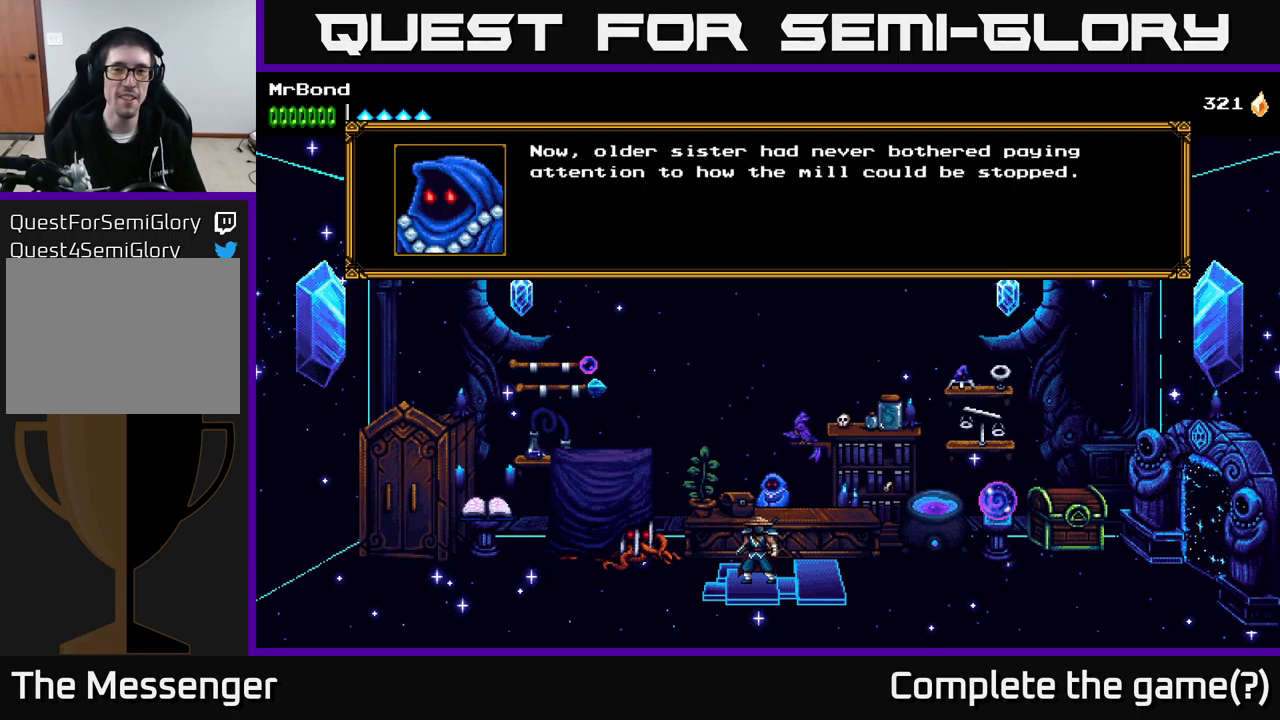
{"buttons": [], "right_stick": "center", "events": []}
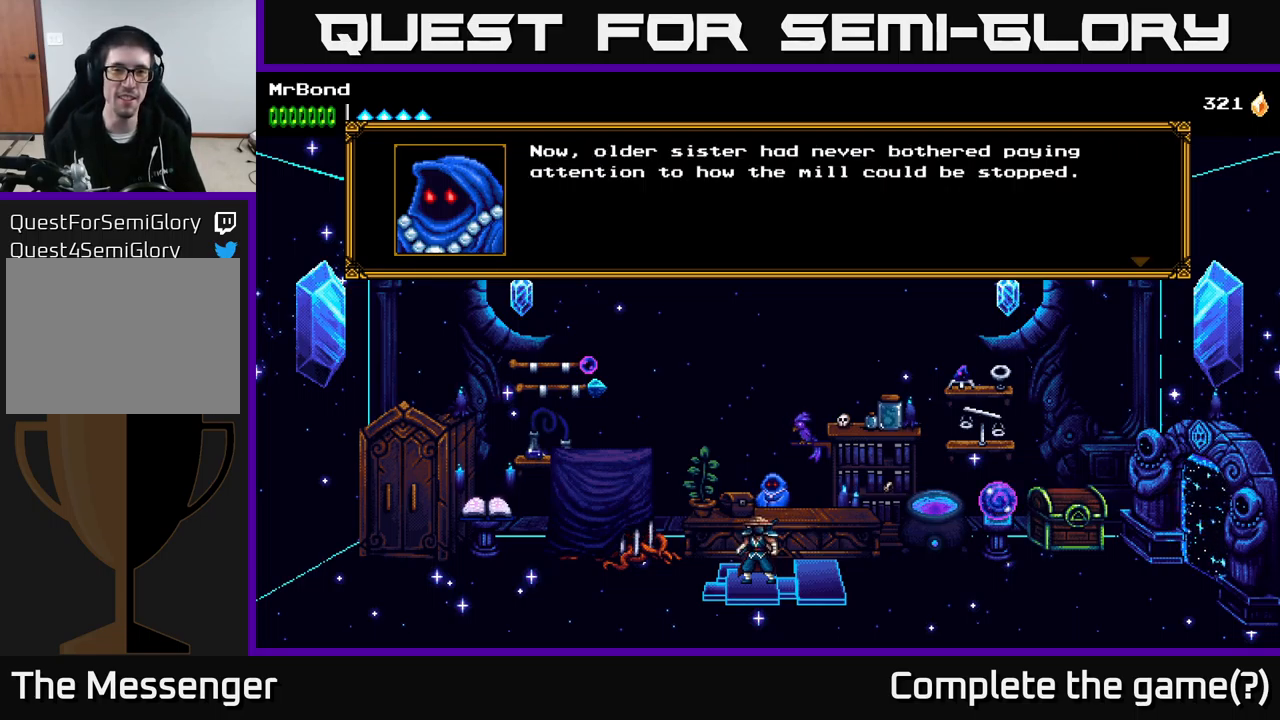
{"buttons": [], "right_stick": "center", "events": []}
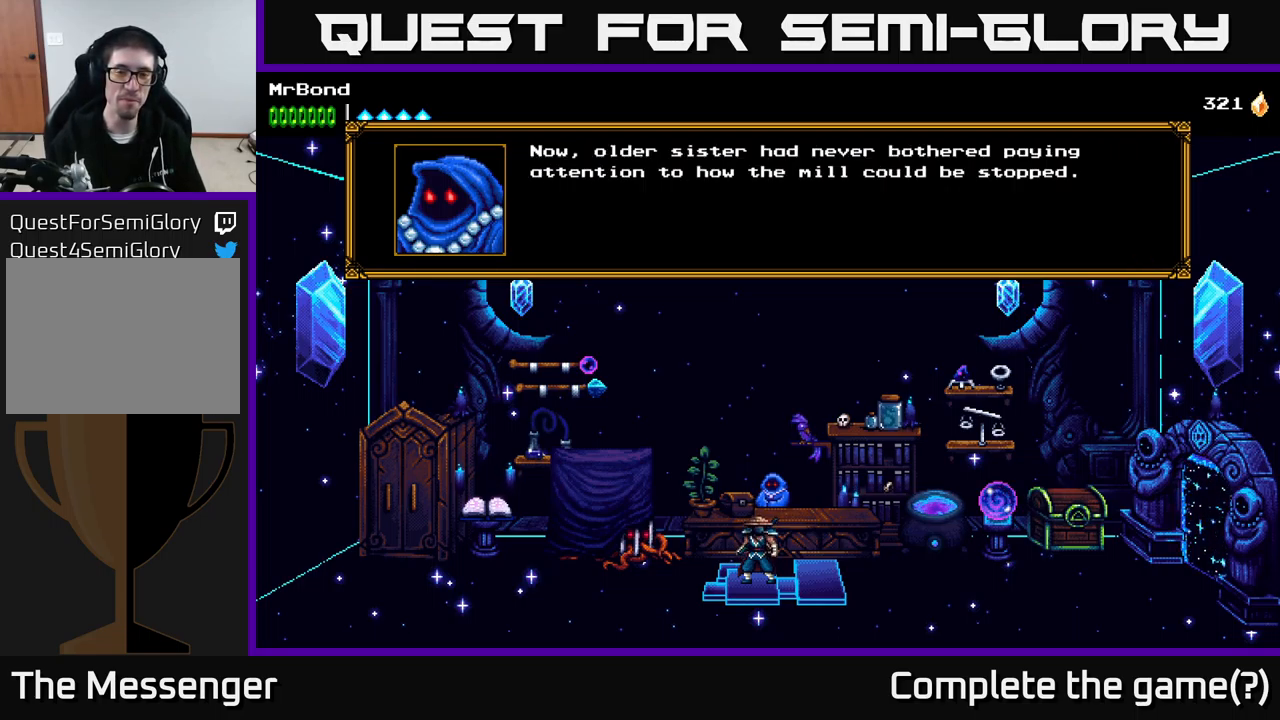
{"buttons": [], "right_stick": "center", "events": []}
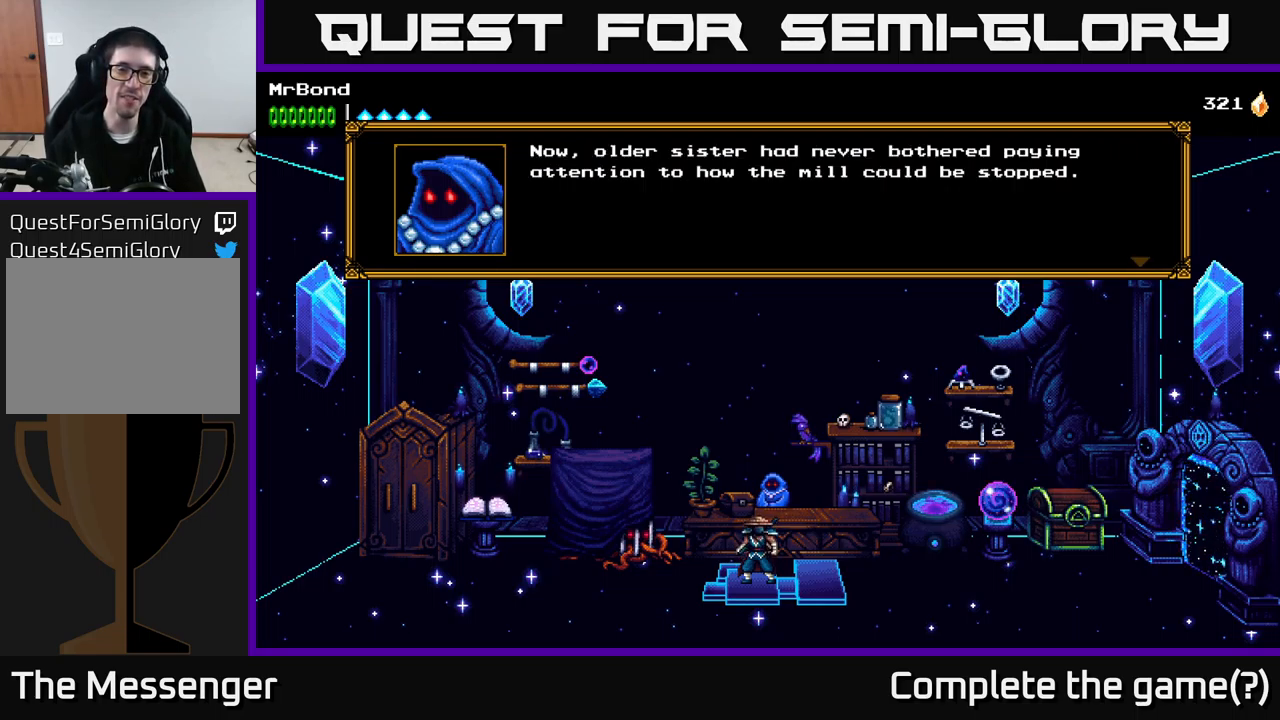
{"buttons": [], "right_stick": "center", "events": []}
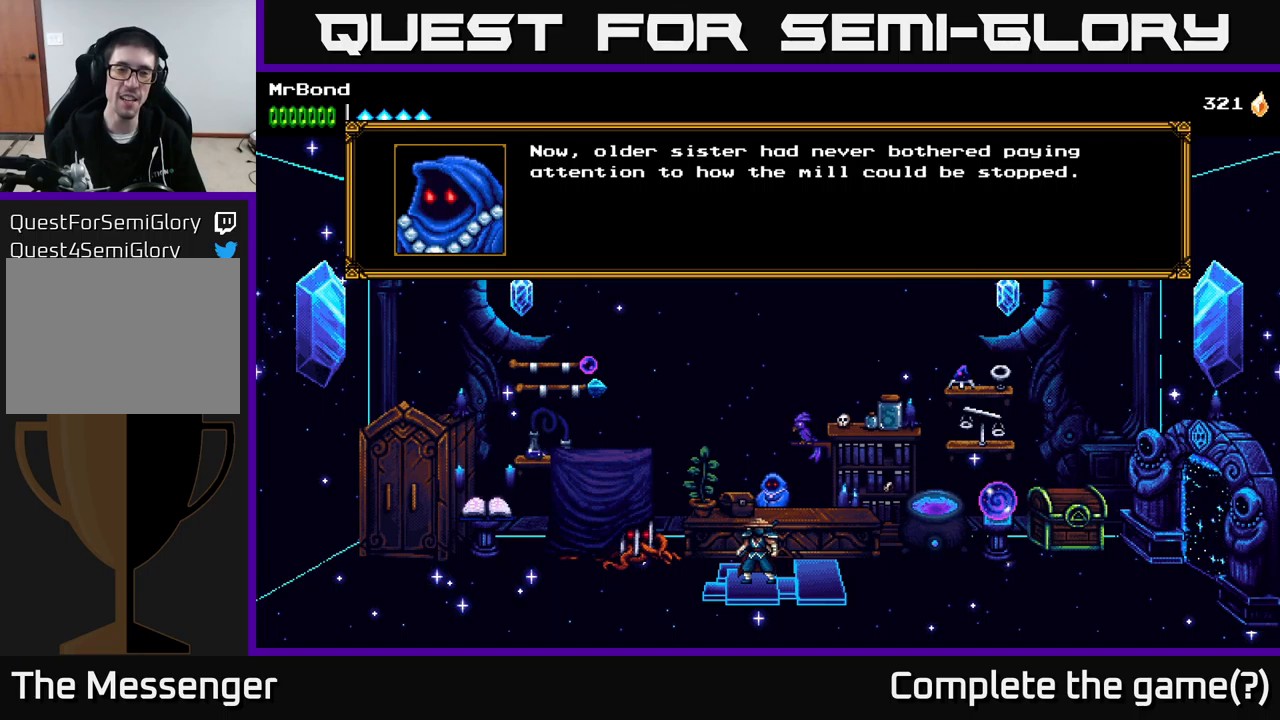
{"buttons": ["A"], "right_stick": "center", "events": [[400, "A", "down"]]}
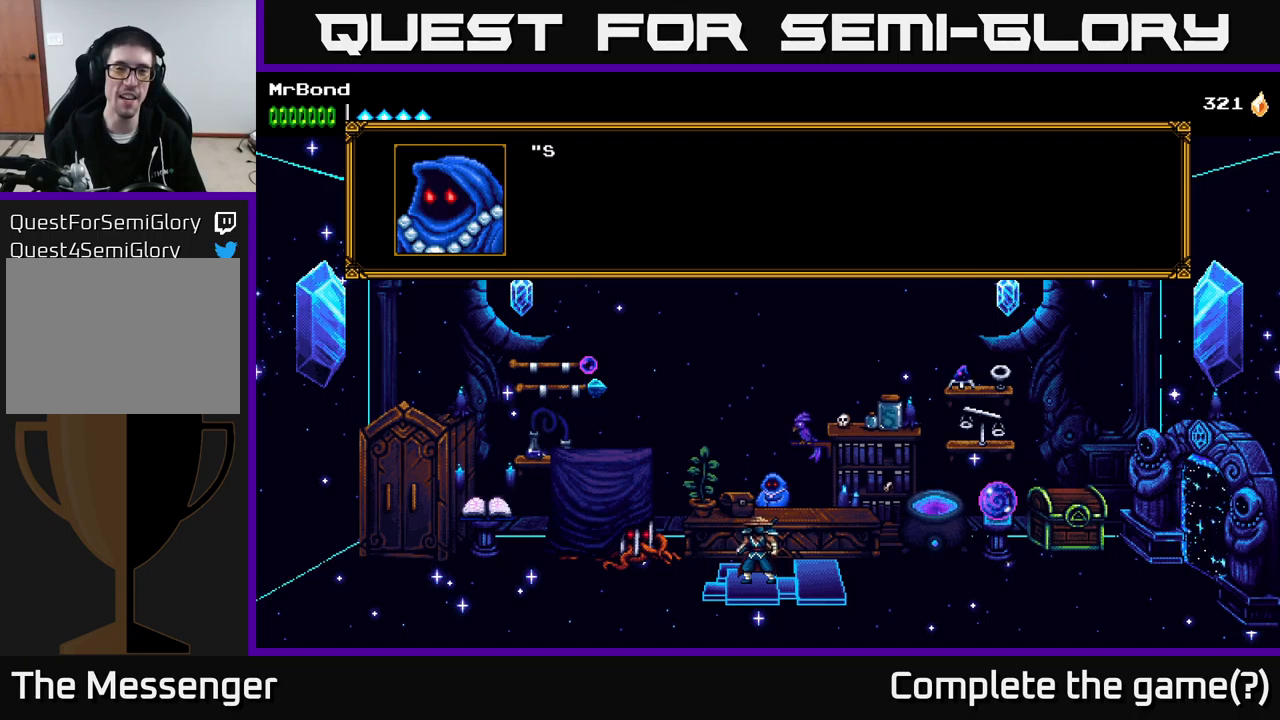
{"buttons": [], "right_stick": "center", "events": [[34, "A", "up"]]}
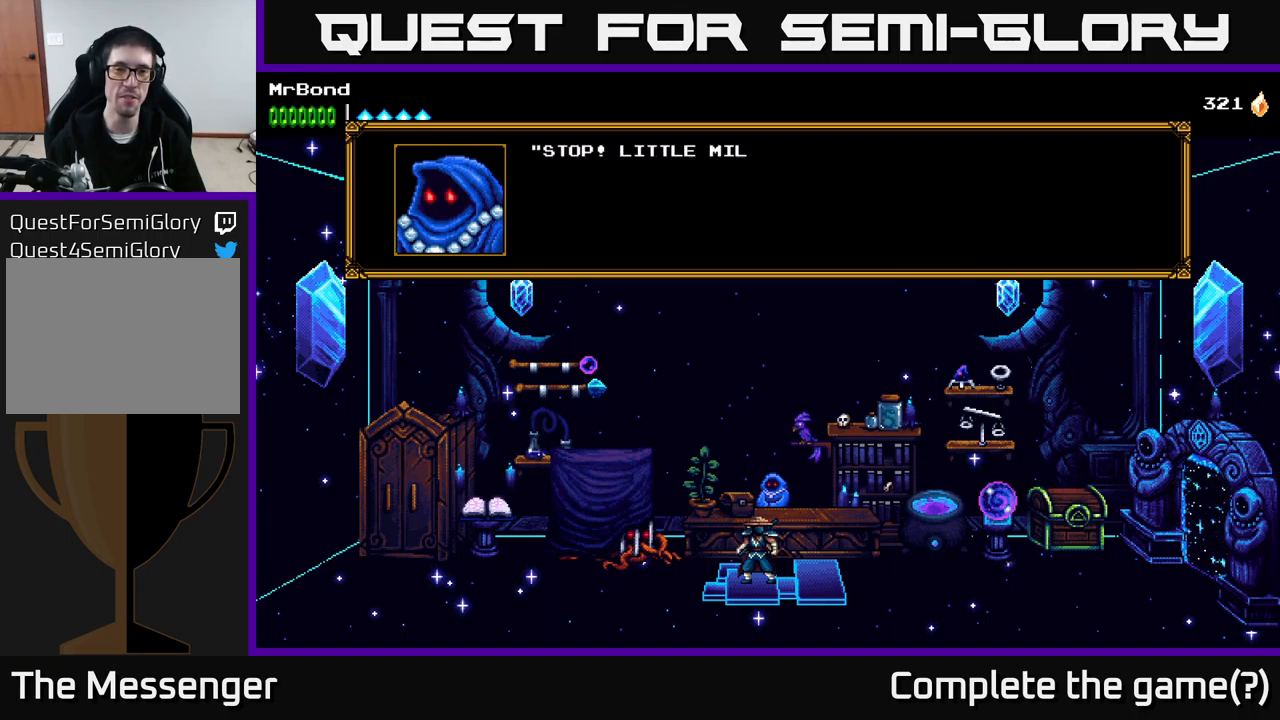
{"buttons": [], "right_stick": "center", "events": []}
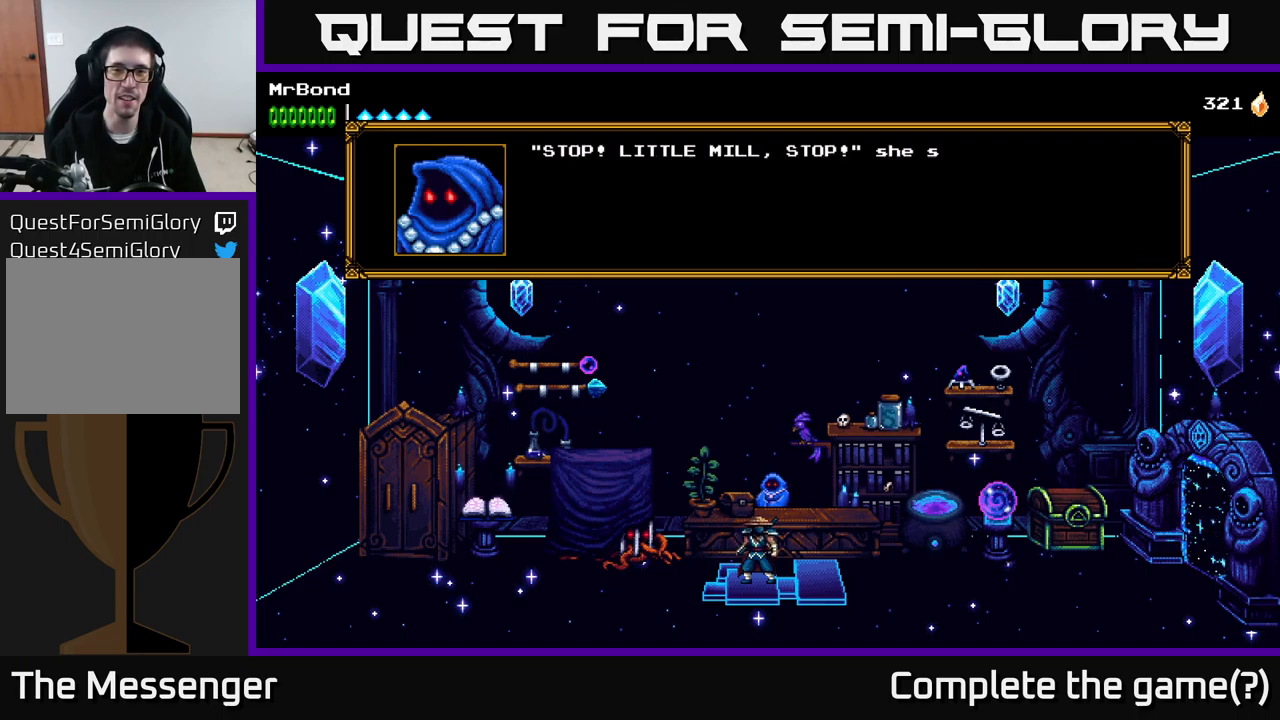
{"buttons": [], "right_stick": "center", "events": [[34, "A", "down"], [234, "A", "up"]]}
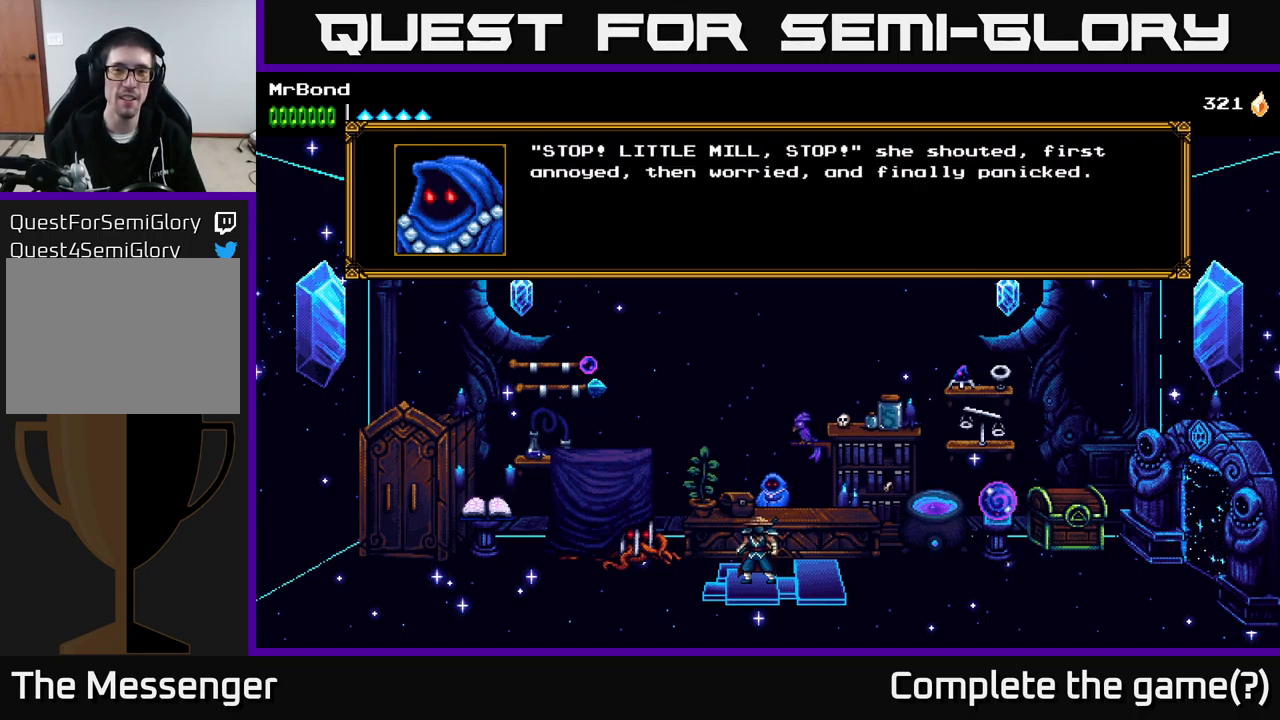
{"buttons": [], "right_stick": "center", "events": []}
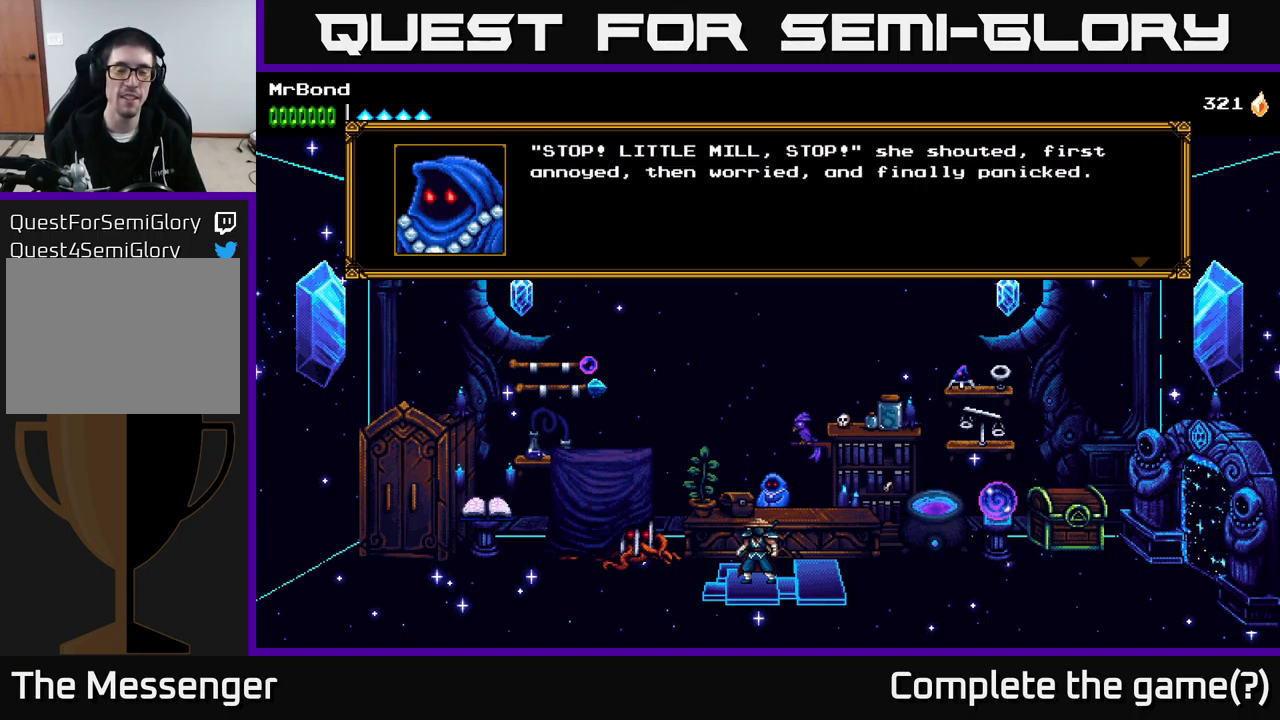
{"buttons": [], "right_stick": "center", "events": [[100, "A", "down"], [334, "A", "up"]]}
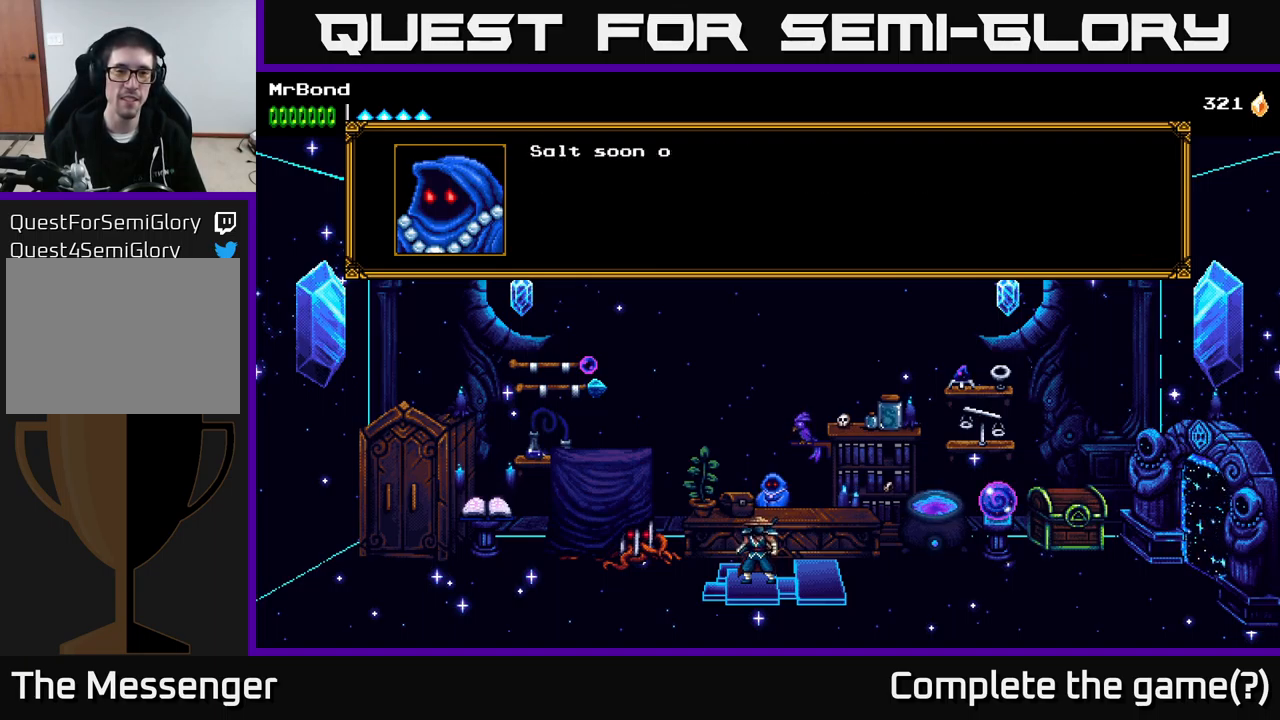
{"buttons": [], "right_stick": "center", "events": [[84, "A", "down"], [300, "A", "up"]]}
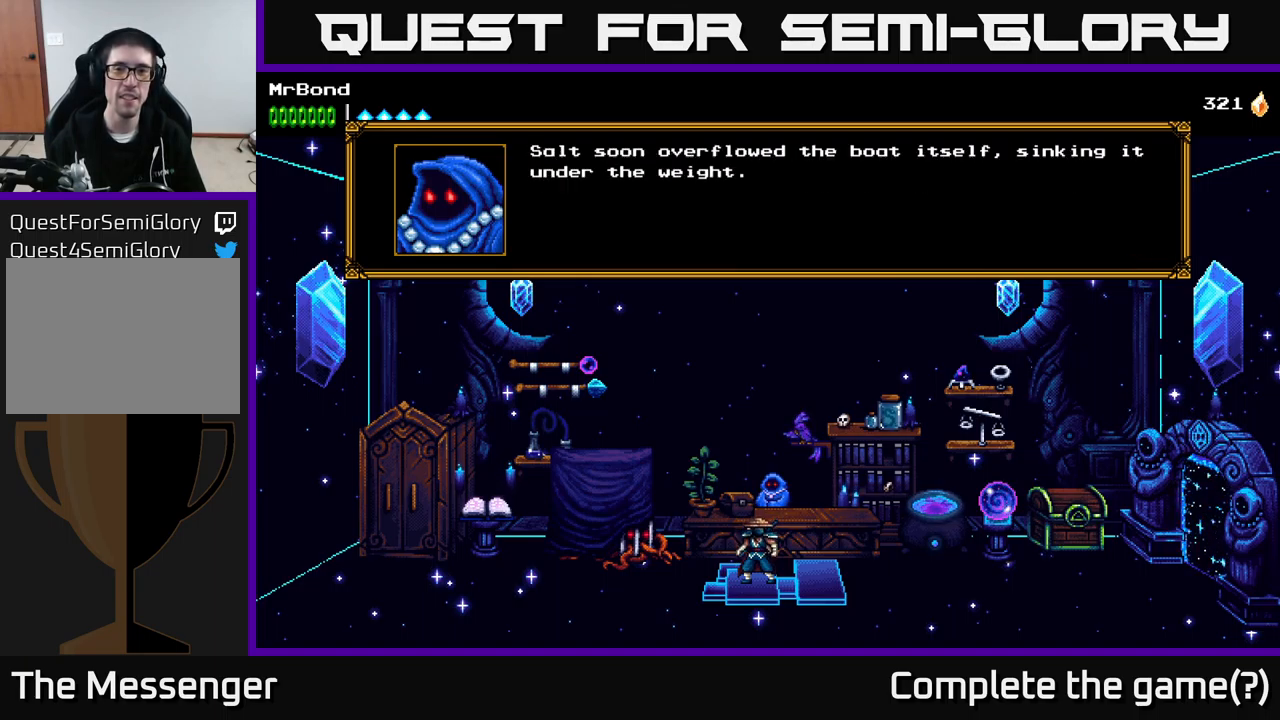
{"buttons": [], "right_stick": "center", "events": []}
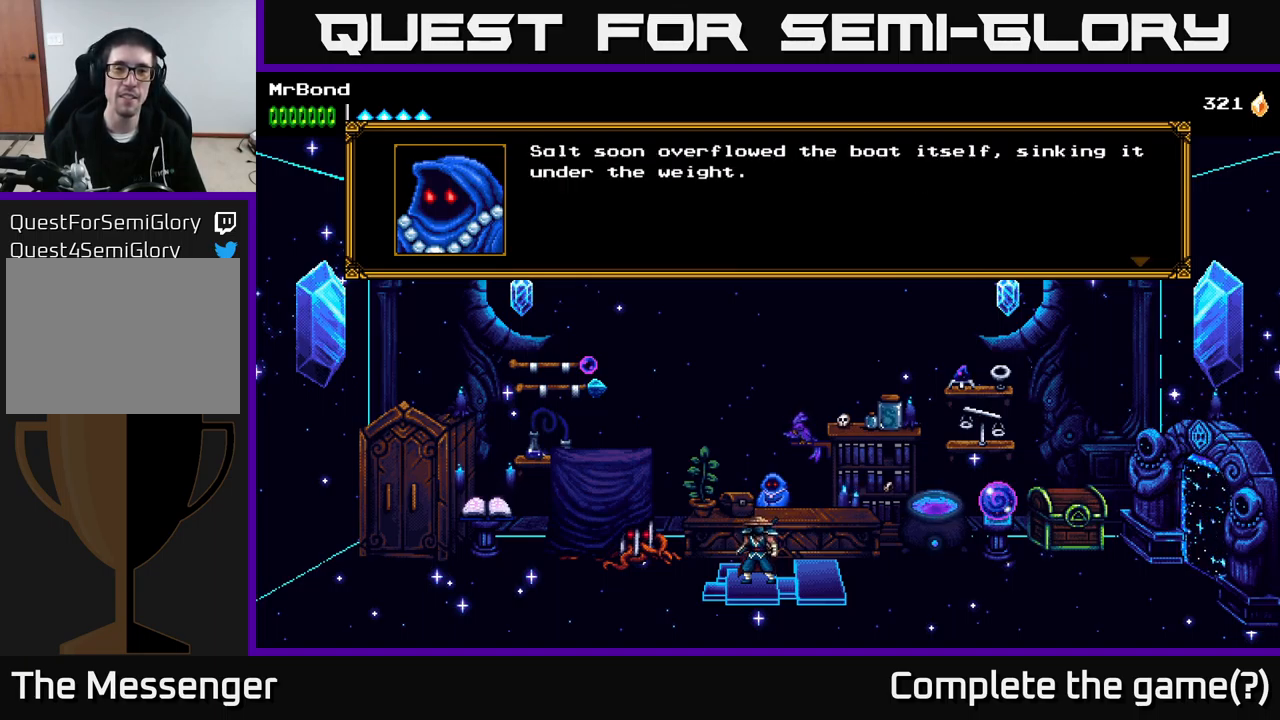
{"buttons": [], "right_stick": "center", "events": [[200, "A", "down"], [450, "A", "up"]]}
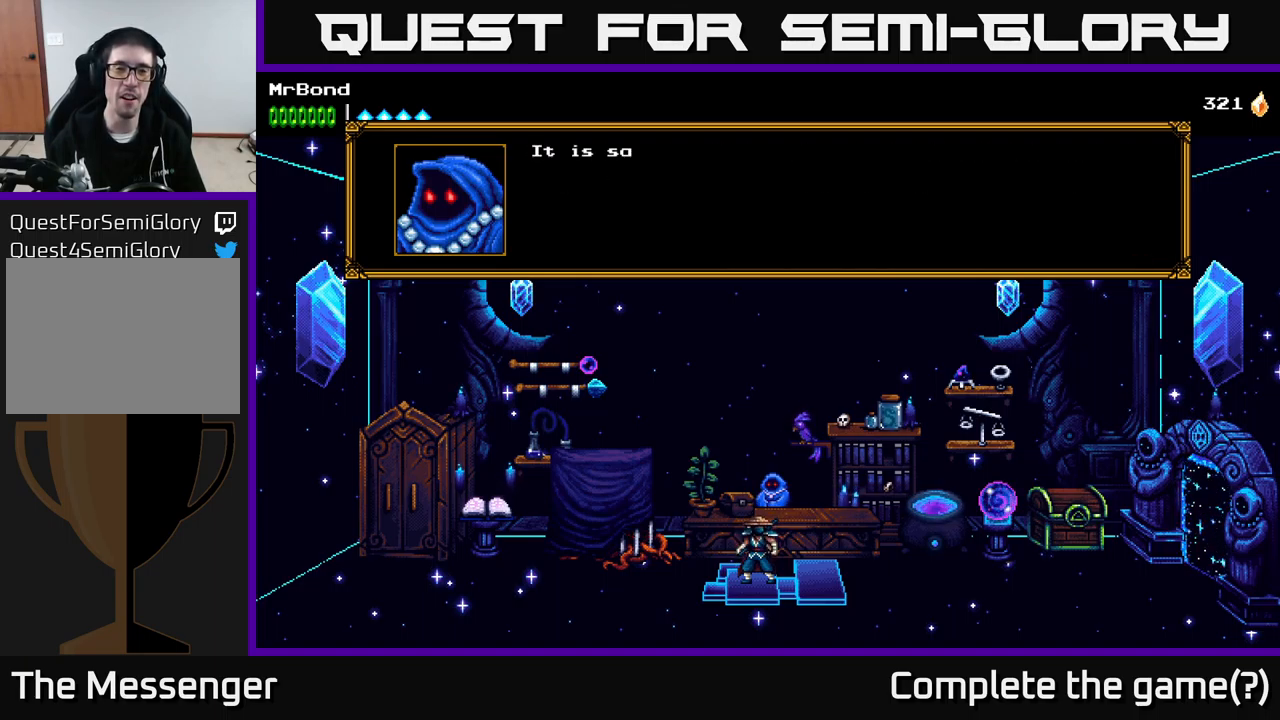
{"buttons": [], "right_stick": "center", "events": [[233, "A", "down"], [483, "A", "up"]]}
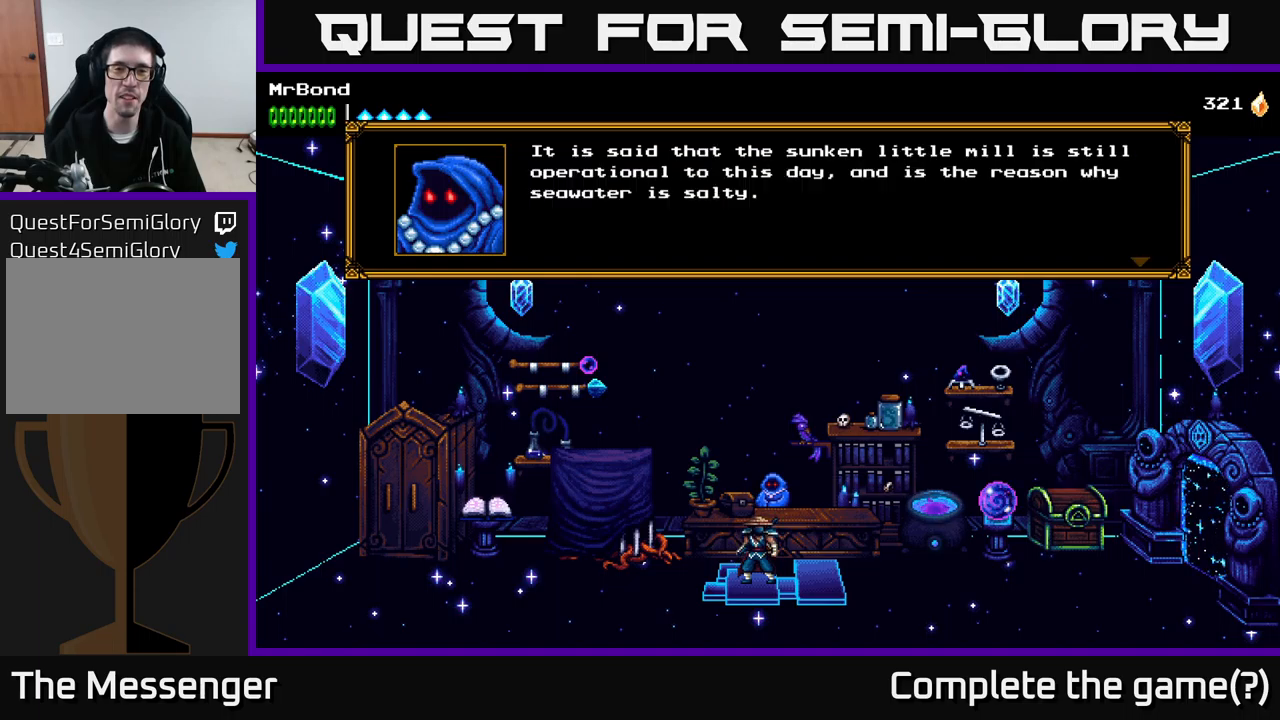
{"buttons": [], "right_stick": "center", "events": []}
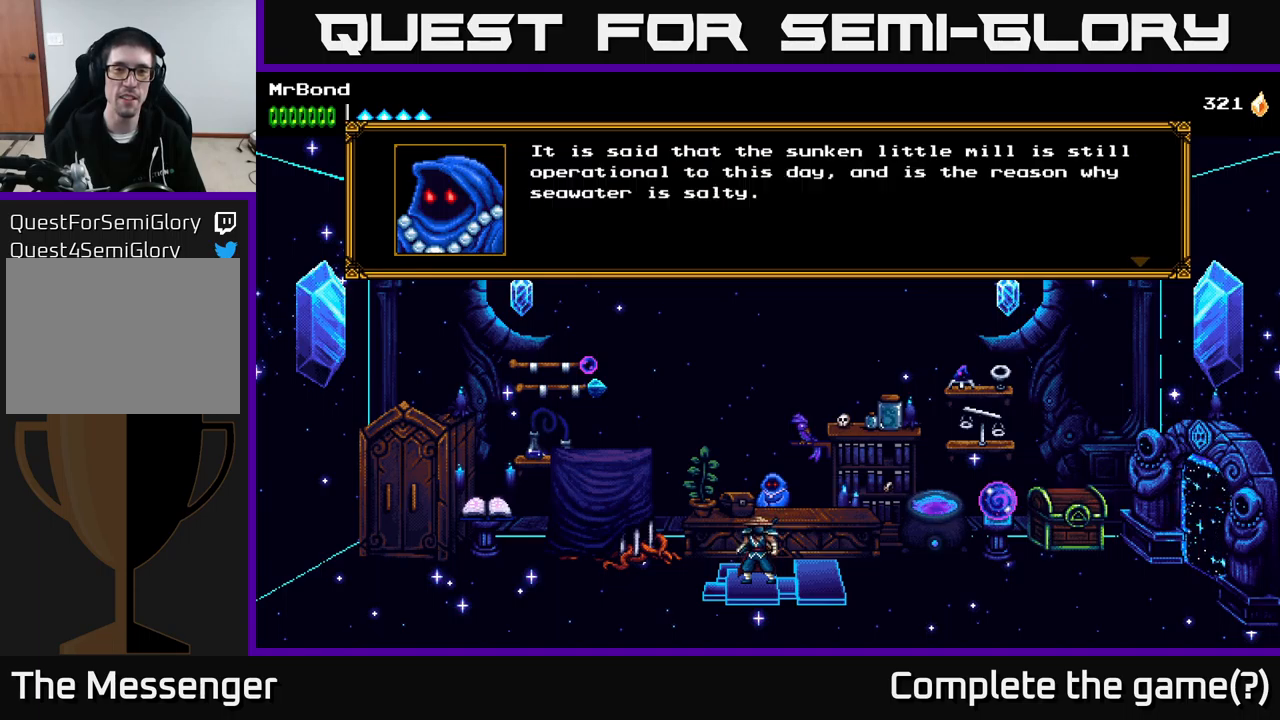
{"buttons": [], "right_stick": "center", "events": []}
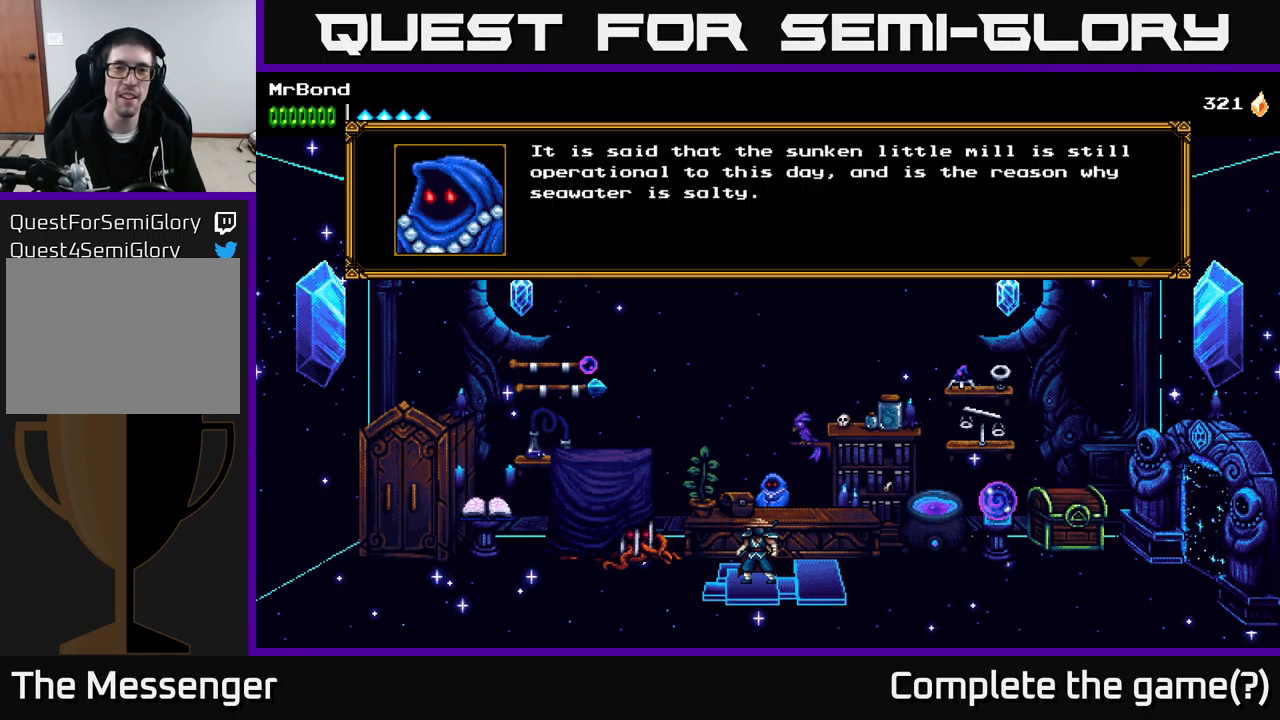
{"buttons": [], "right_stick": "center", "events": []}